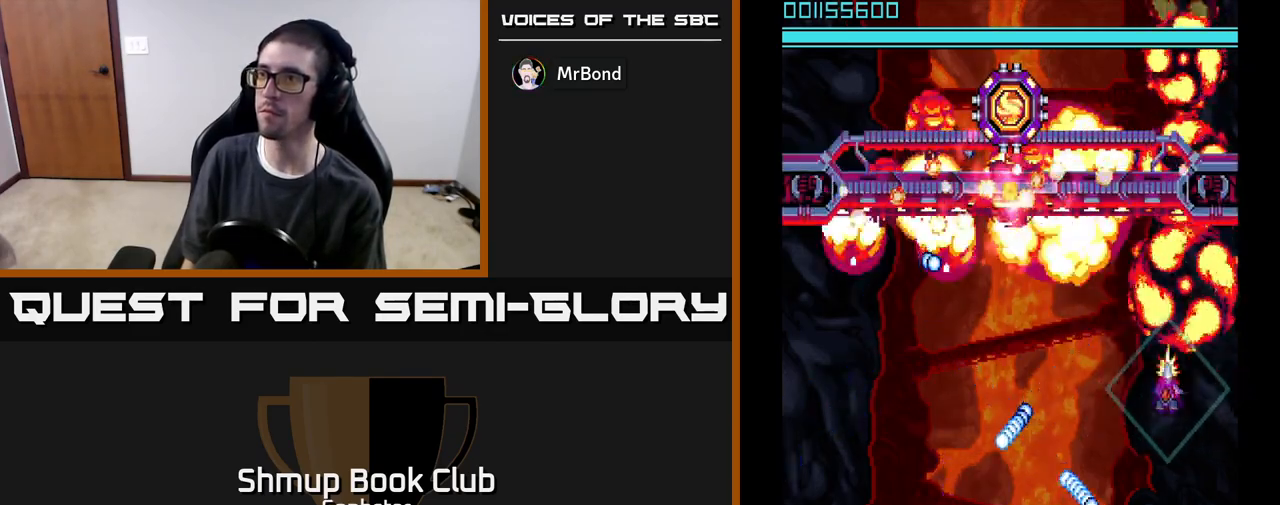
Gameplay with a controller (Xbox layout); each line is a JSON object with the inputs held at the frame after it. "events" lists button and stick changes between this image and that frame as [ms after this image, input, new state], when the widget could be followed in between. Not read: right_stick.
{"buttons": ["A", "DPAD_UP"], "left_stick": "center", "events": [[17, "DPAD_LEFT", "down"], [267, "DPAD_DOWN", "down"], [367, "DPAD_LEFT", "up"], [400, "DPAD_DOWN", "up"], [433, "DPAD_UP", "down"]]}
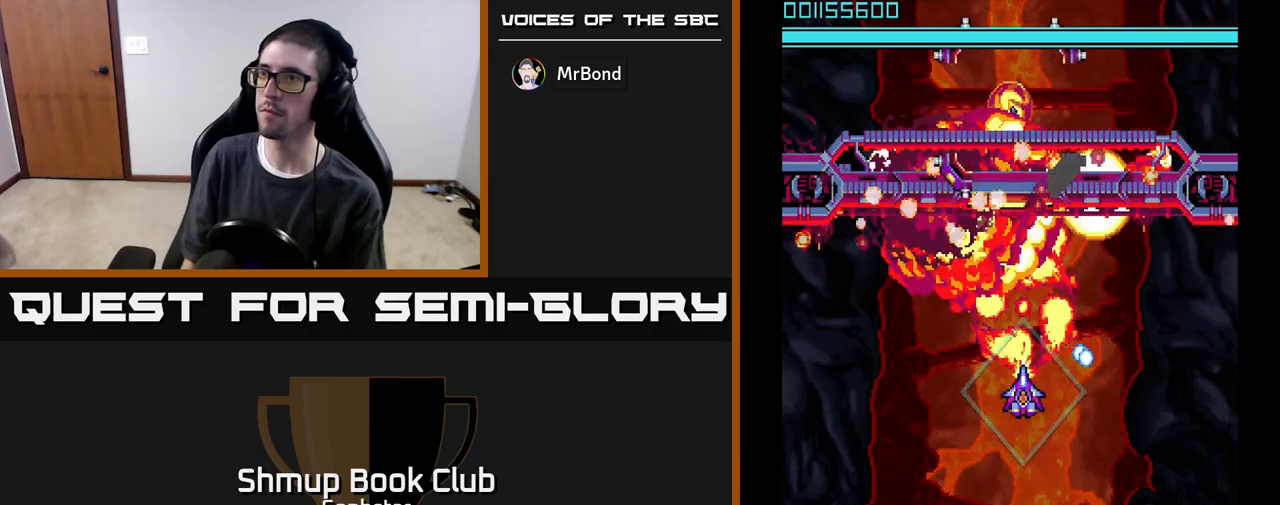
{"buttons": ["A", "DPAD_DOWN", "DPAD_RIGHT"], "left_stick": "center", "events": [[50, "DPAD_UP", "up"], [467, "DPAD_RIGHT", "down"], [483, "DPAD_DOWN", "down"]]}
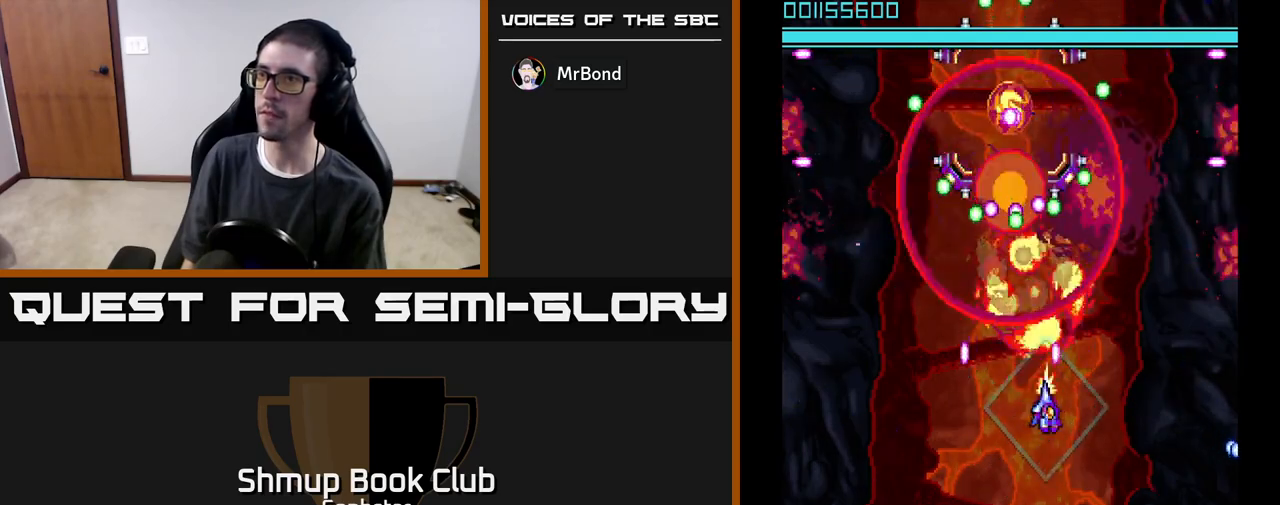
{"buttons": ["A", "DPAD_UP"], "left_stick": "center", "events": [[50, "DPAD_RIGHT", "up"], [383, "DPAD_DOWN", "up"], [400, "DPAD_RIGHT", "down"], [483, "DPAD_UP", "down"], [500, "DPAD_RIGHT", "up"]]}
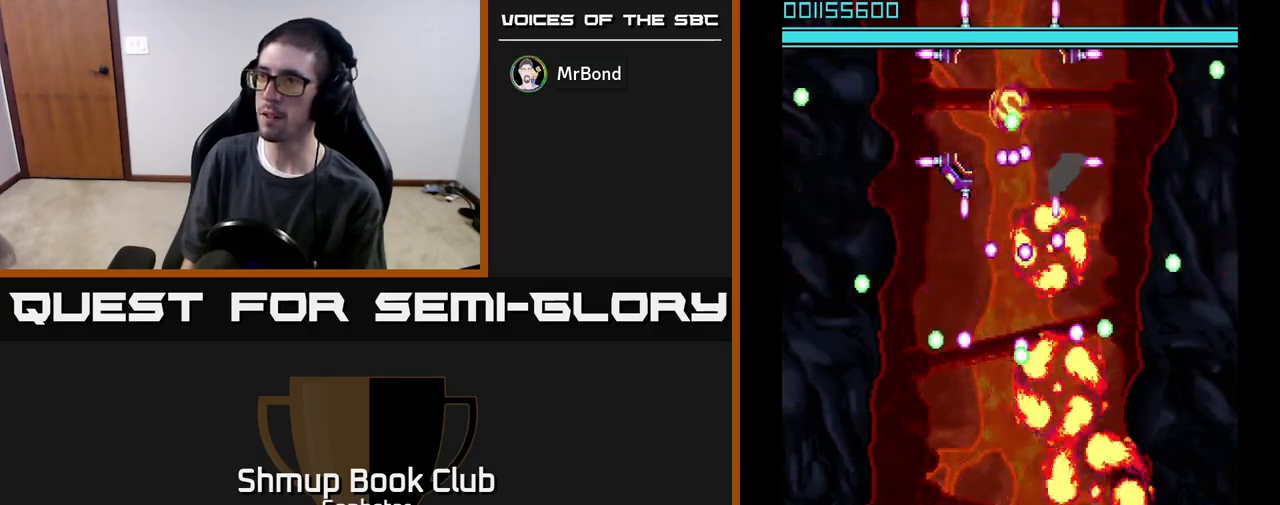
{"buttons": ["A"], "left_stick": "center", "events": [[100, "DPAD_UP", "up"]]}
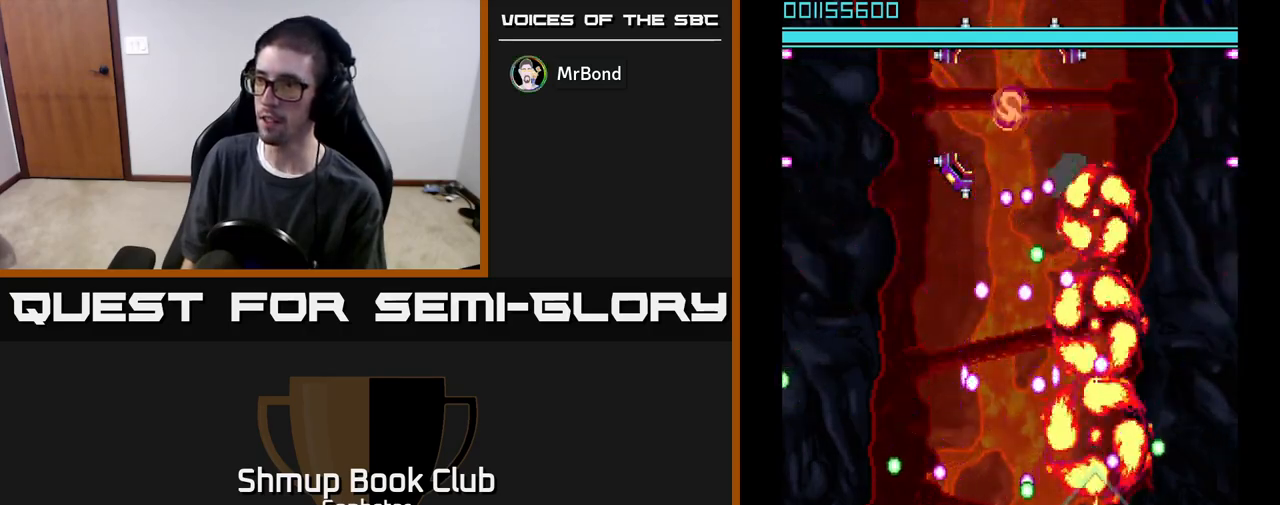
{"buttons": ["A"], "left_stick": "center", "events": []}
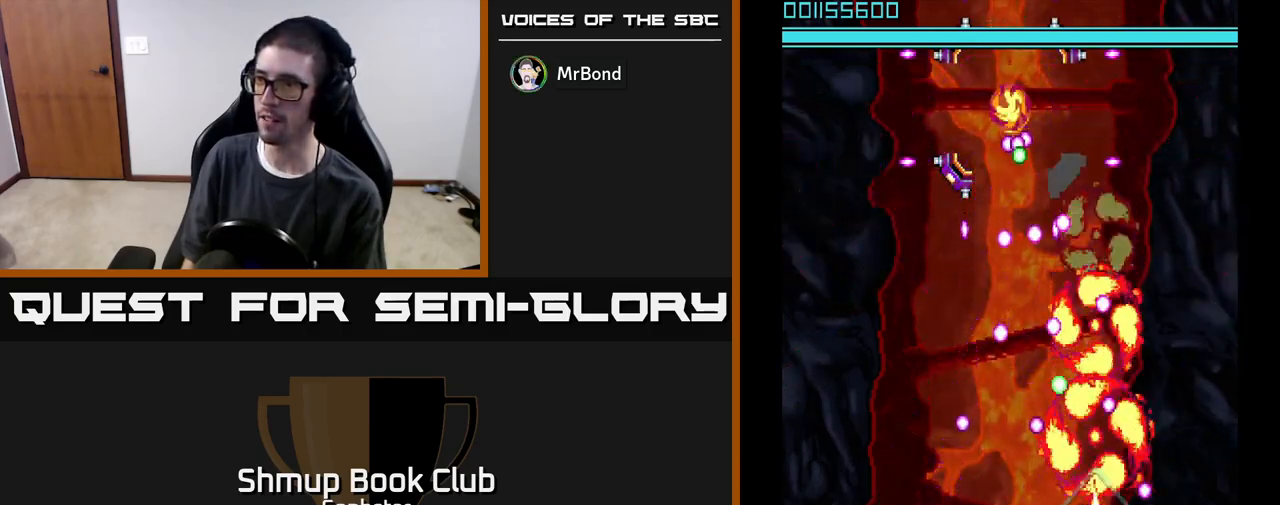
{"buttons": ["A"], "left_stick": "center", "events": [[433, "DPAD_RIGHT", "down"], [483, "DPAD_RIGHT", "up"]]}
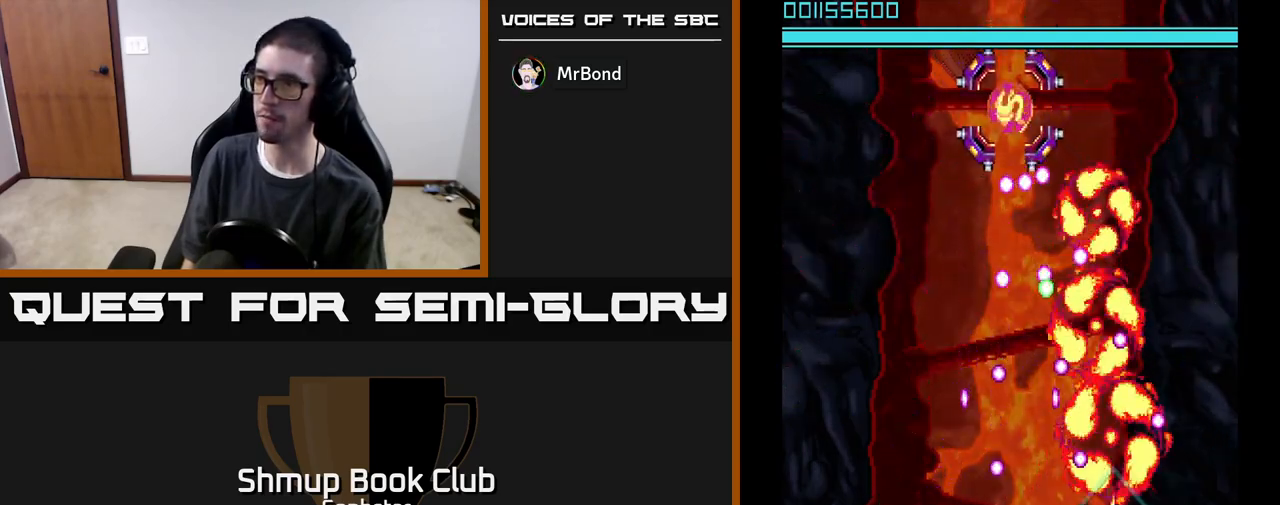
{"buttons": ["A"], "left_stick": "center", "events": []}
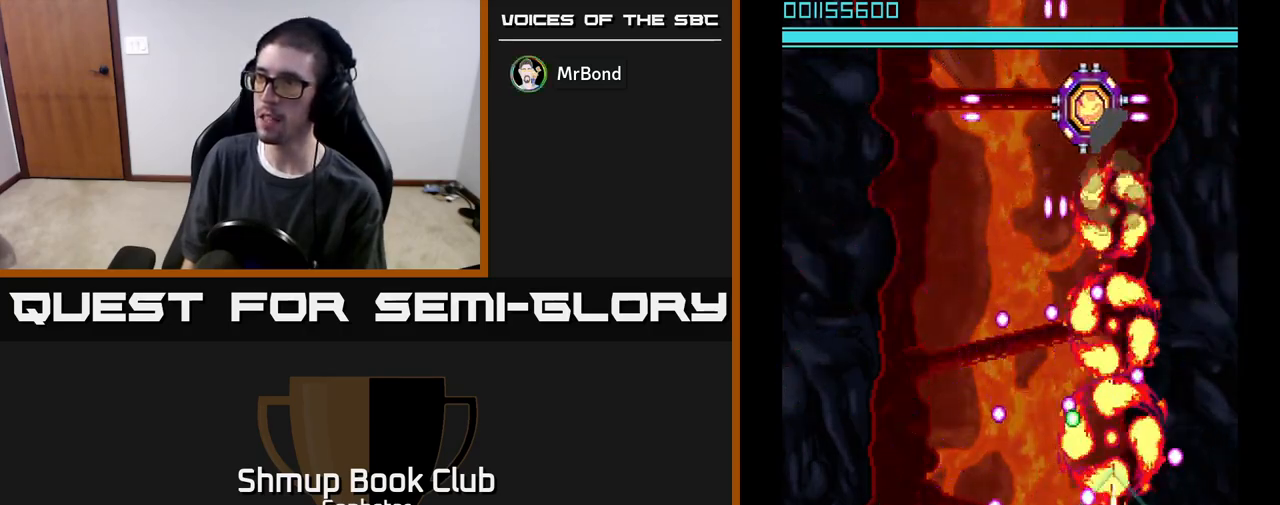
{"buttons": ["A", "DPAD_UP"], "left_stick": "center", "events": [[117, "DPAD_RIGHT", "down"], [150, "DPAD_RIGHT", "up"], [500, "DPAD_UP", "down"]]}
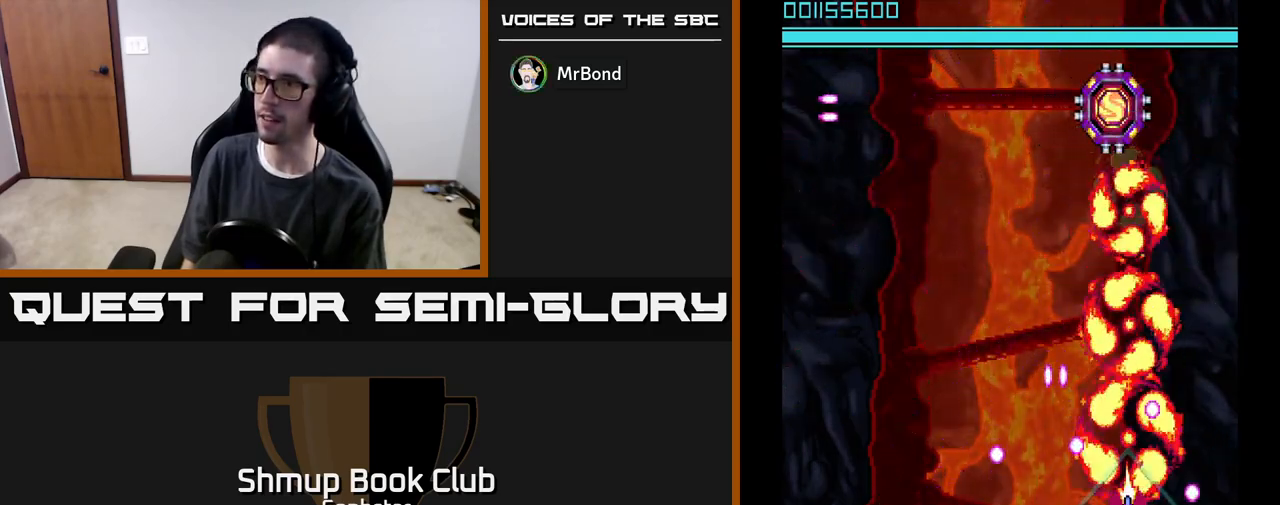
{"buttons": ["A"], "left_stick": "center", "events": [[200, "DPAD_UP", "up"]]}
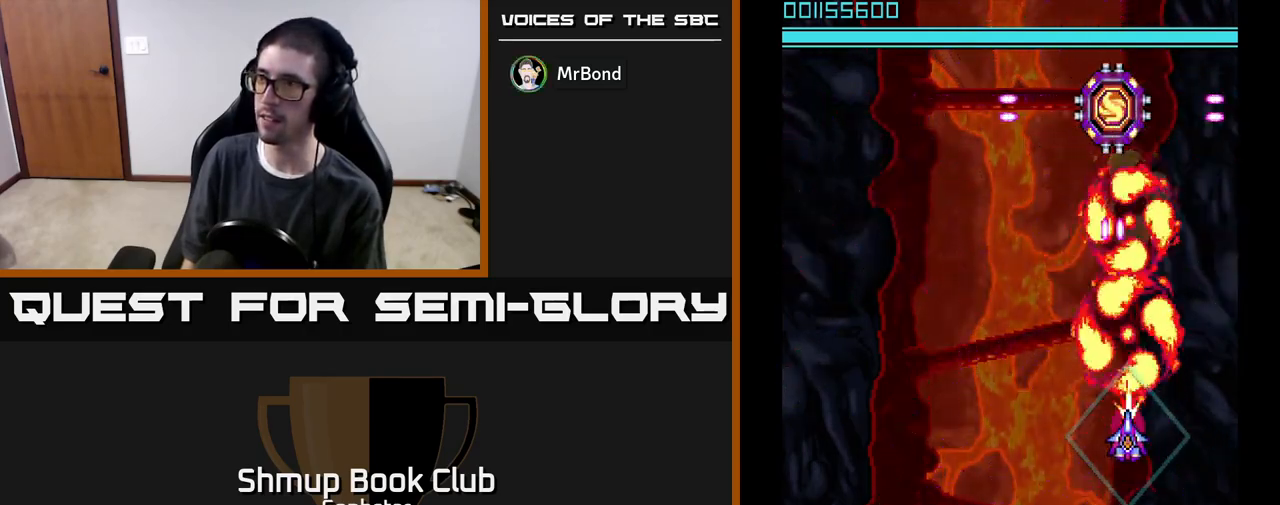
{"buttons": ["A", "DPAD_UP"], "left_stick": "center", "events": [[167, "DPAD_DOWN", "down"], [250, "DPAD_LEFT", "down"], [283, "DPAD_DOWN", "up"], [367, "DPAD_UP", "down"], [417, "DPAD_LEFT", "up"]]}
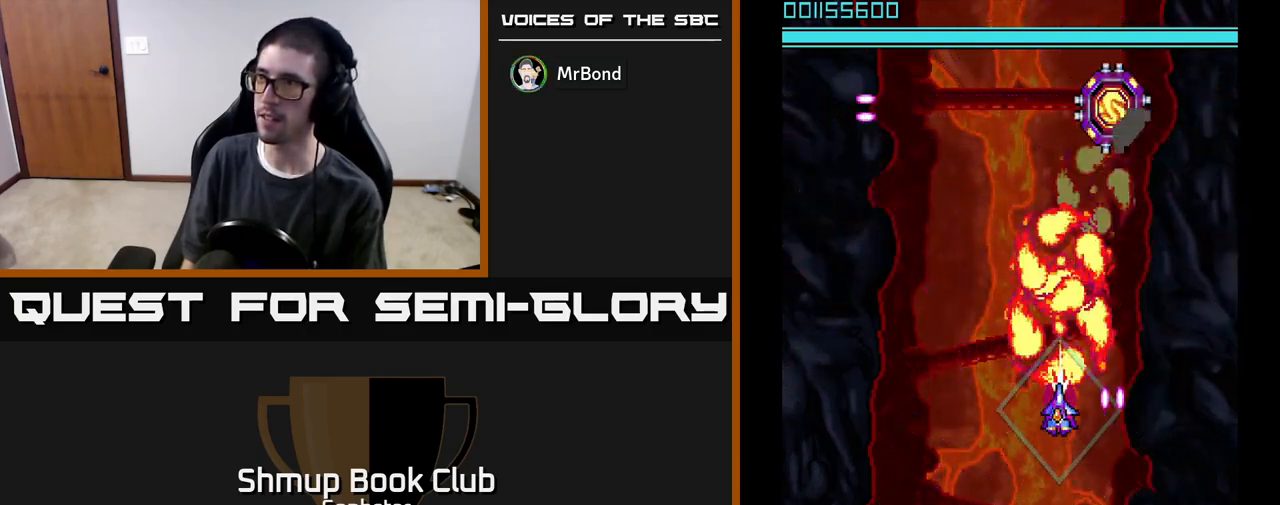
{"buttons": ["A", "DPAD_RIGHT"], "left_stick": "center", "events": [[50, "DPAD_UP", "up"], [450, "DPAD_RIGHT", "down"]]}
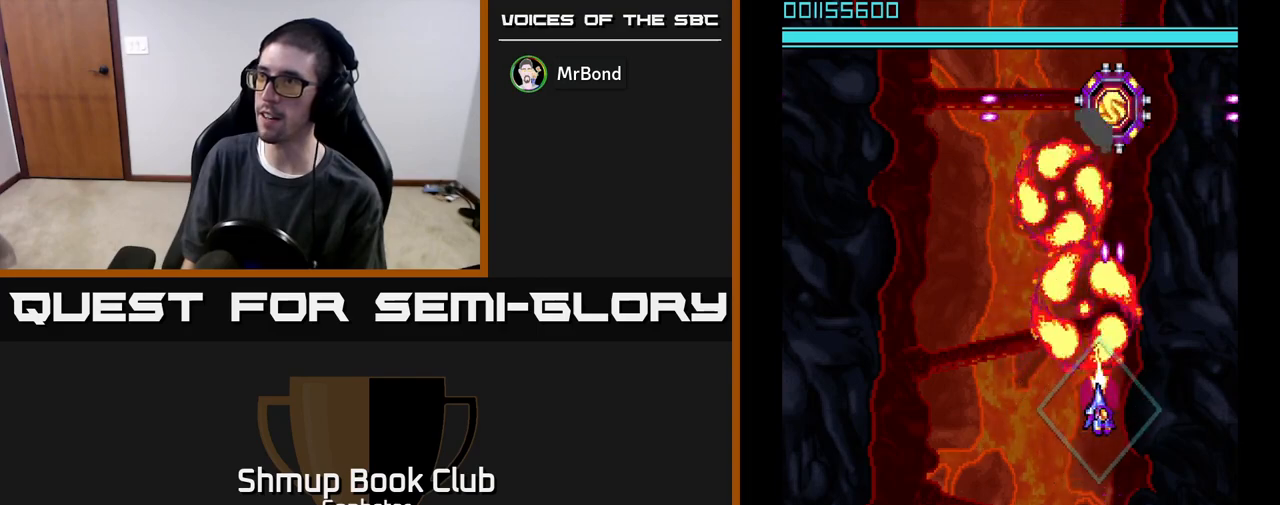
{"buttons": ["A", "DPAD_RIGHT"], "left_stick": "center", "events": [[67, "DPAD_DOWN", "down"], [100, "DPAD_RIGHT", "up"], [300, "DPAD_DOWN", "up"], [500, "DPAD_RIGHT", "down"]]}
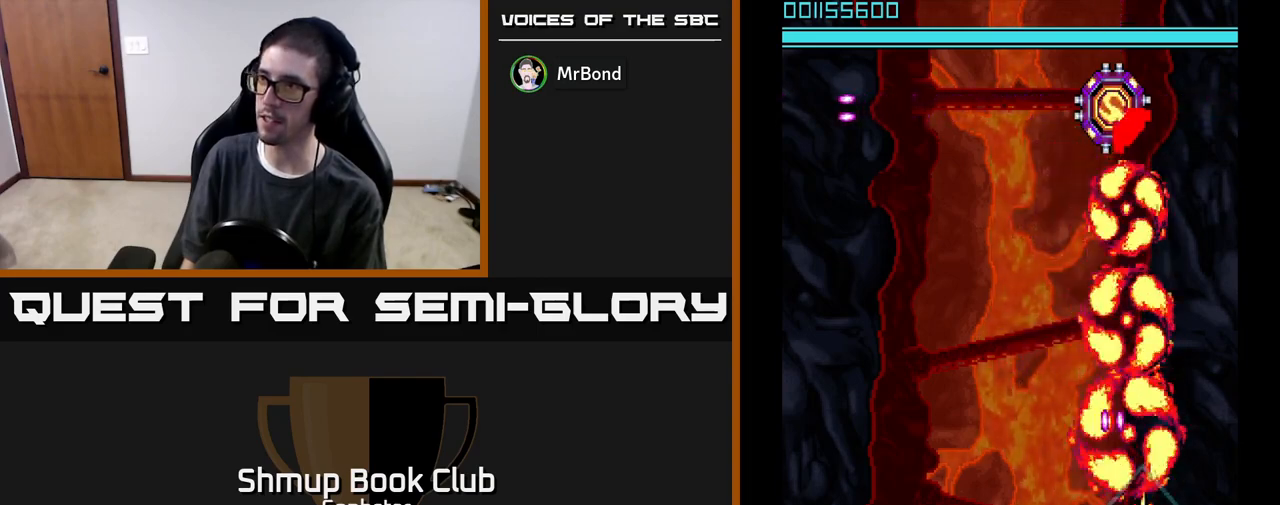
{"buttons": ["A", "DPAD_DOWN"], "left_stick": "center", "events": [[83, "DPAD_RIGHT", "up"], [100, "DPAD_UP", "down"], [250, "DPAD_UP", "up"], [450, "DPAD_DOWN", "down"]]}
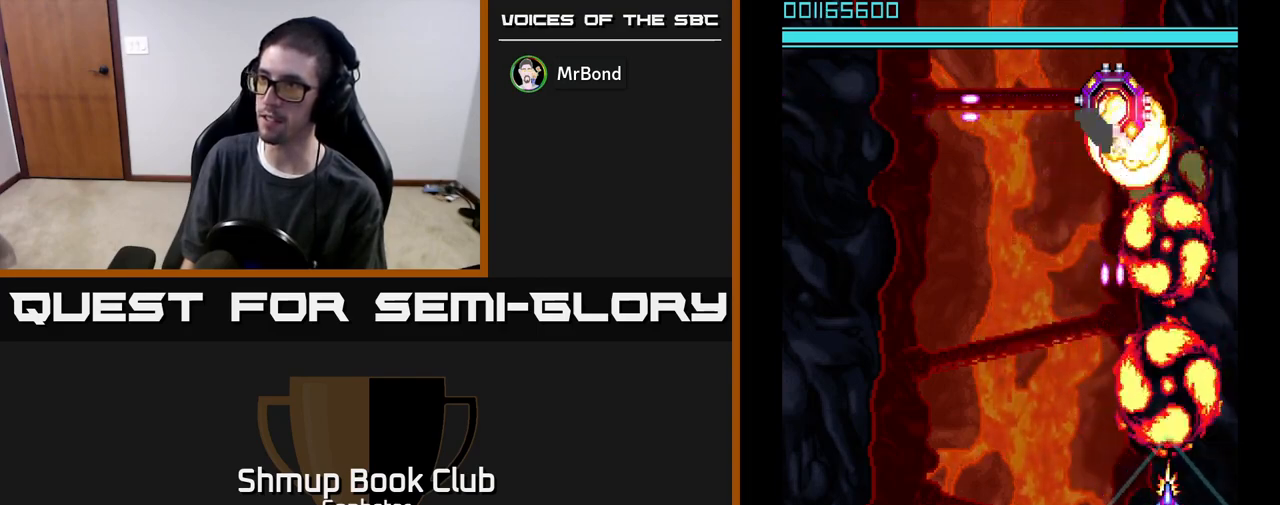
{"buttons": ["A", "DPAD_UP"], "left_stick": "center", "events": [[83, "DPAD_DOWN", "up"], [133, "DPAD_LEFT", "down"], [283, "DPAD_UP", "down"], [467, "DPAD_LEFT", "up"]]}
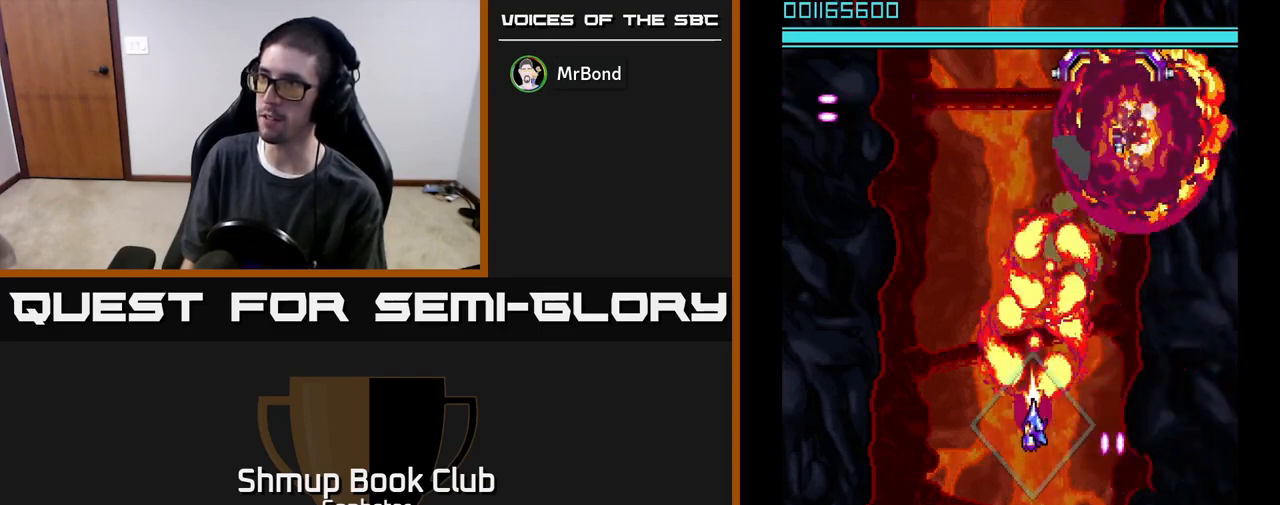
{"buttons": ["A"], "left_stick": "center", "events": [[33, "DPAD_UP", "up"]]}
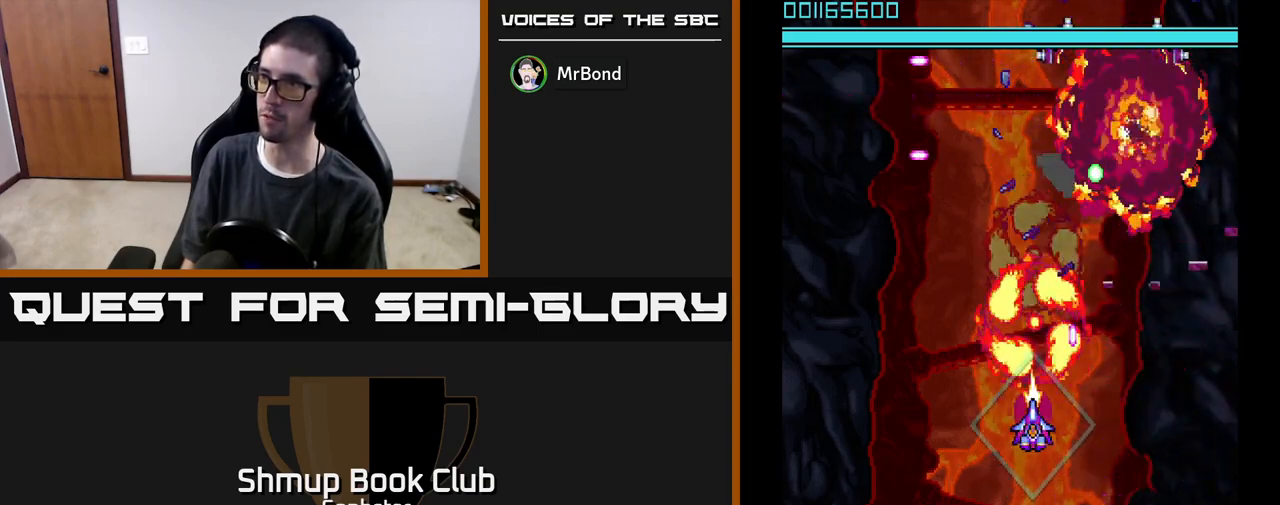
{"buttons": ["A"], "left_stick": "center", "events": []}
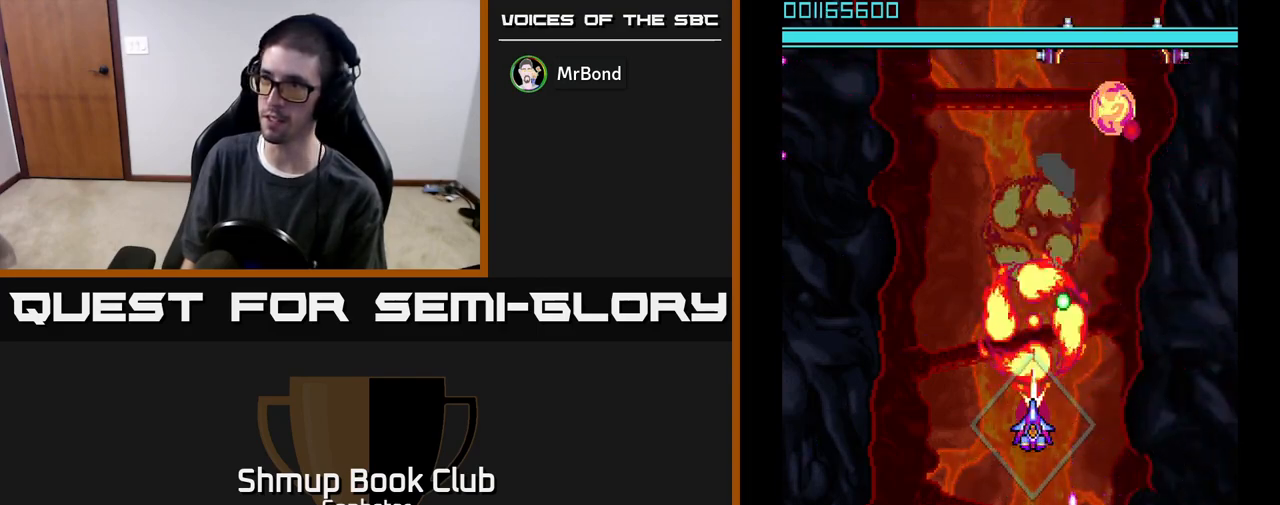
{"buttons": ["A"], "left_stick": "center", "events": [[150, "DPAD_LEFT", "down"], [233, "DPAD_UP", "down"], [267, "DPAD_LEFT", "up"], [383, "DPAD_UP", "up"]]}
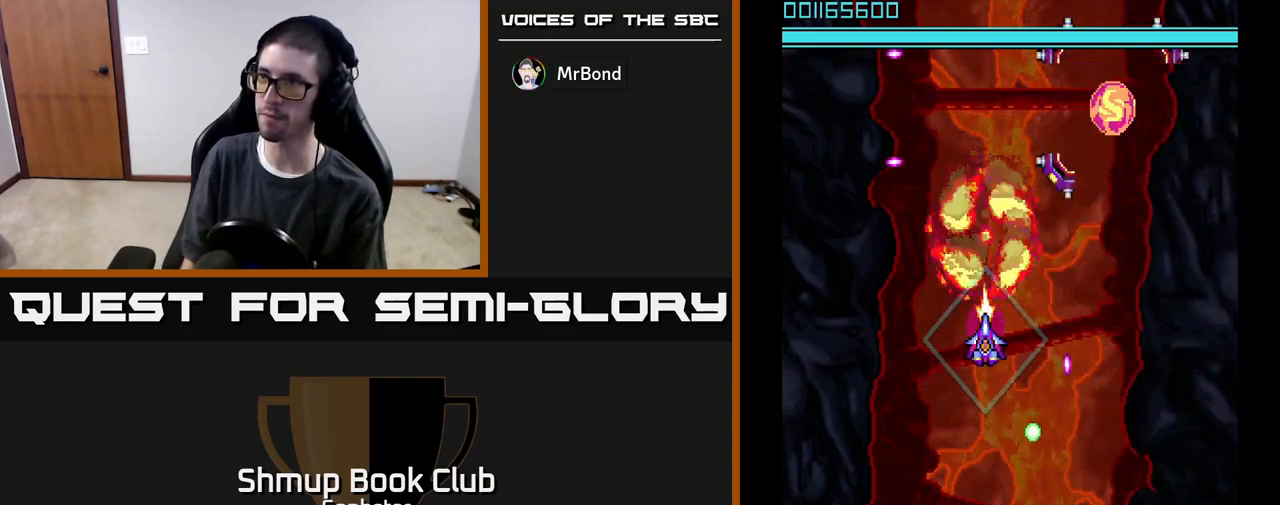
{"buttons": ["A"], "left_stick": "center", "events": [[50, "DPAD_RIGHT", "down"], [117, "DPAD_RIGHT", "up"]]}
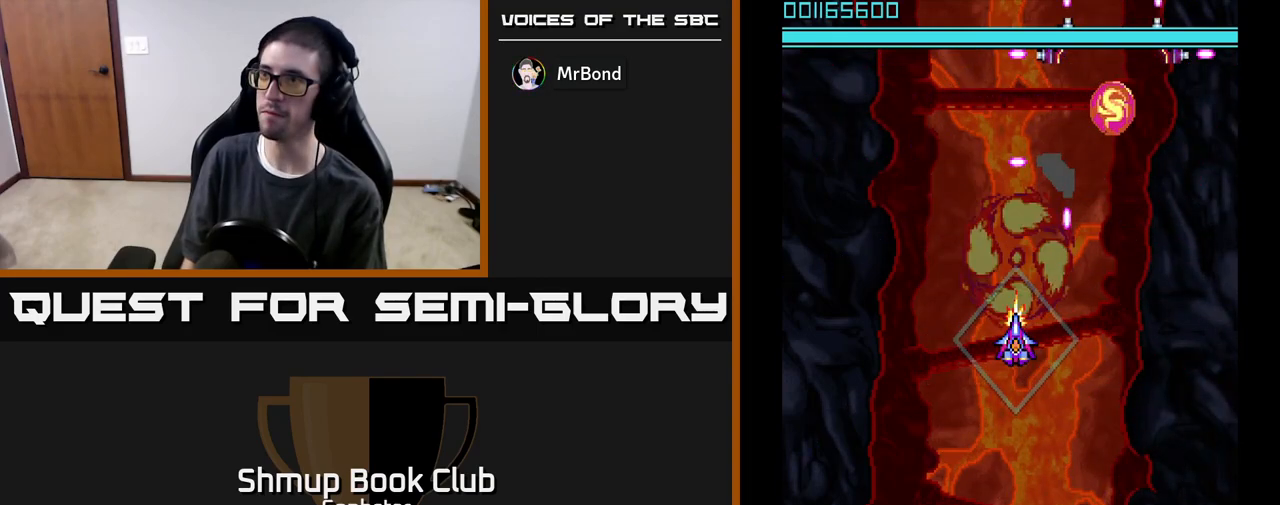
{"buttons": ["A"], "left_stick": "center", "events": [[217, "DPAD_DOWN", "down"], [317, "DPAD_DOWN", "up"]]}
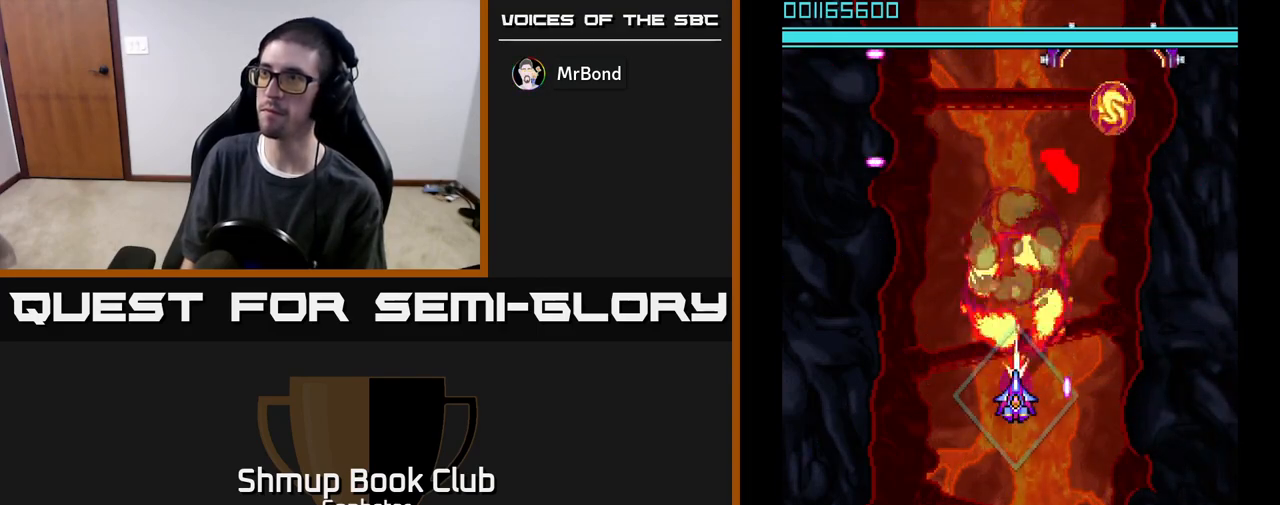
{"buttons": ["A"], "left_stick": "center", "events": [[67, "DPAD_UP", "down"], [200, "DPAD_UP", "up"]]}
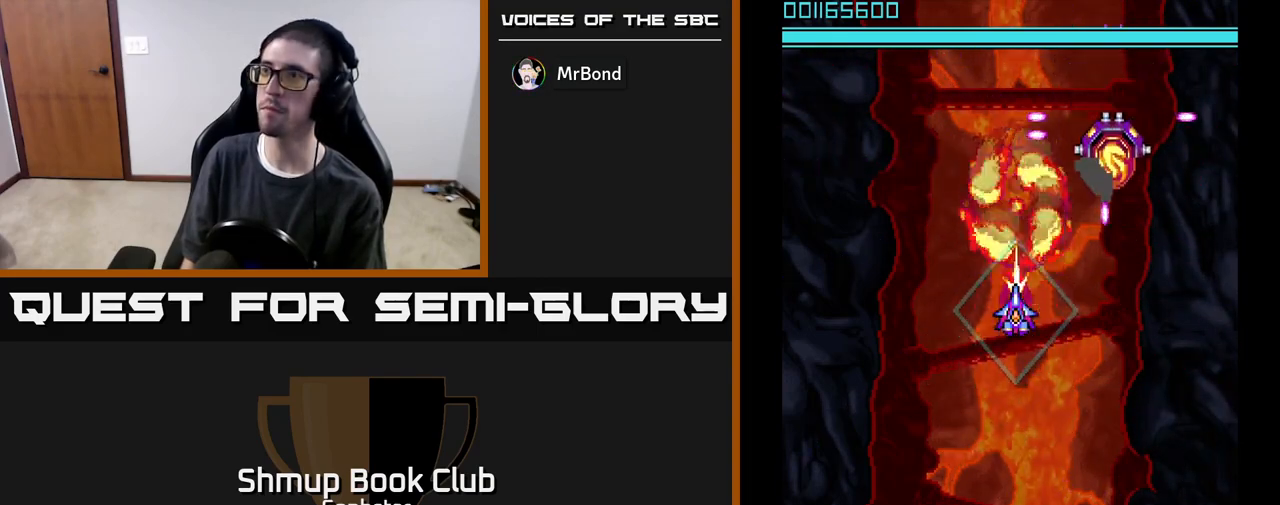
{"buttons": ["A"], "left_stick": "center", "events": [[333, "DPAD_DOWN", "down"], [467, "DPAD_DOWN", "up"]]}
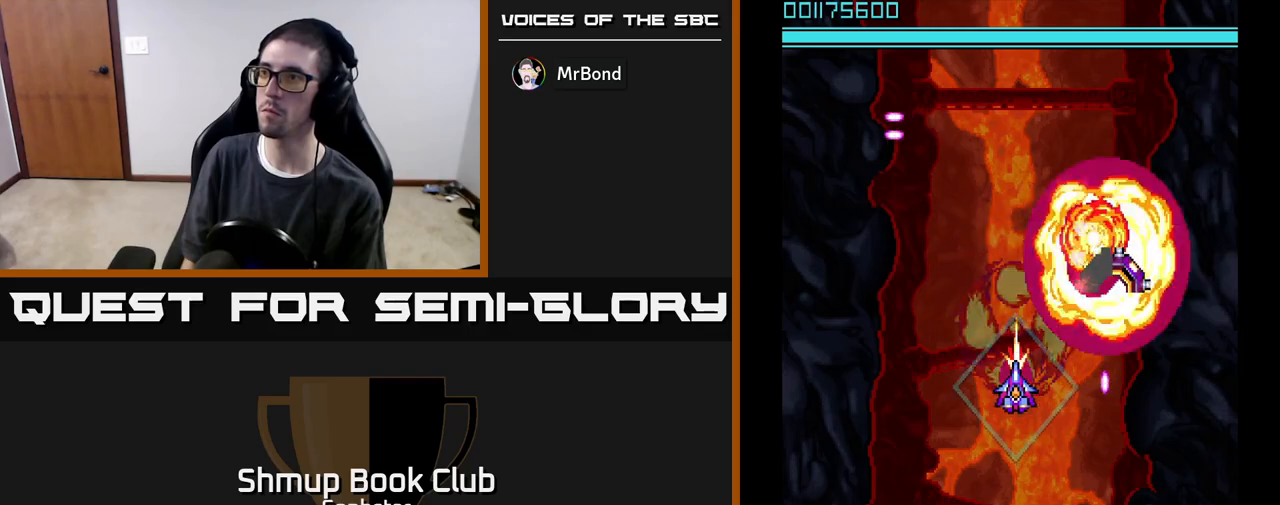
{"buttons": ["A"], "left_stick": "center", "events": [[217, "DPAD_DOWN", "down"], [217, "DPAD_RIGHT", "down"], [250, "DPAD_DOWN", "up"], [250, "DPAD_RIGHT", "up"]]}
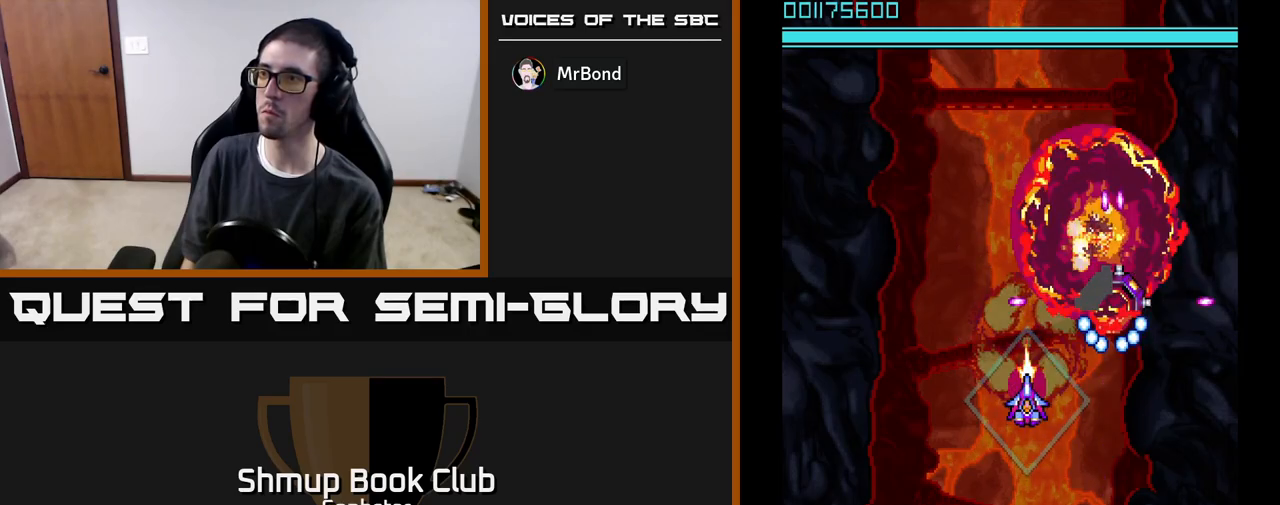
{"buttons": ["A", "DPAD_DOWN"], "left_stick": "center", "events": [[317, "DPAD_DOWN", "down"]]}
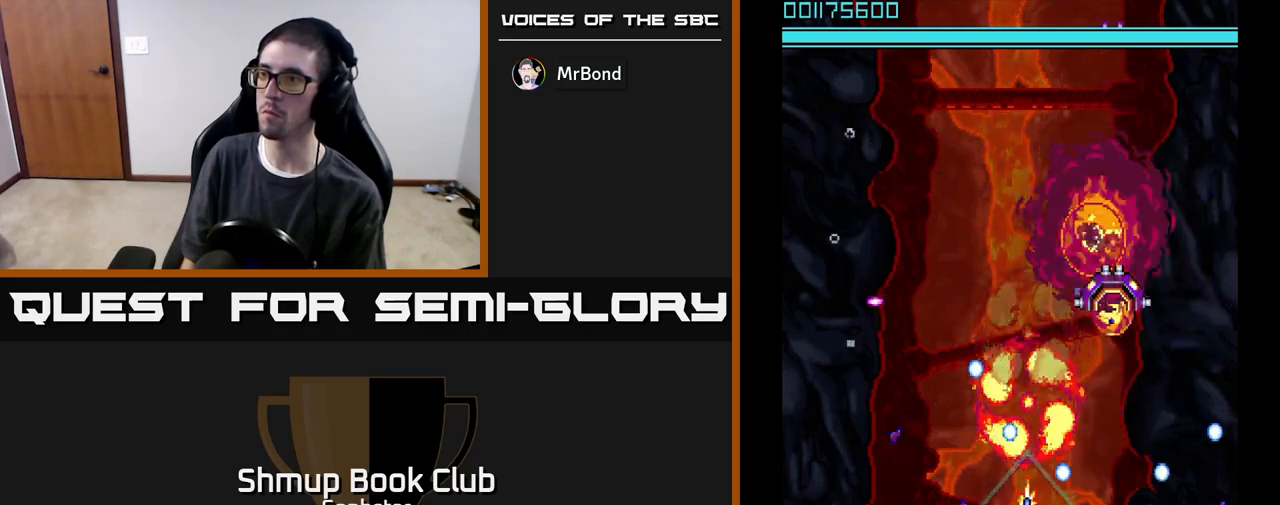
{"buttons": ["A", "DPAD_RIGHT"], "left_stick": "center", "events": [[117, "DPAD_DOWN", "up"], [267, "DPAD_LEFT", "down"], [267, "DPAD_UP", "down"], [433, "DPAD_LEFT", "up"], [433, "DPAD_UP", "up"], [450, "DPAD_RIGHT", "down"]]}
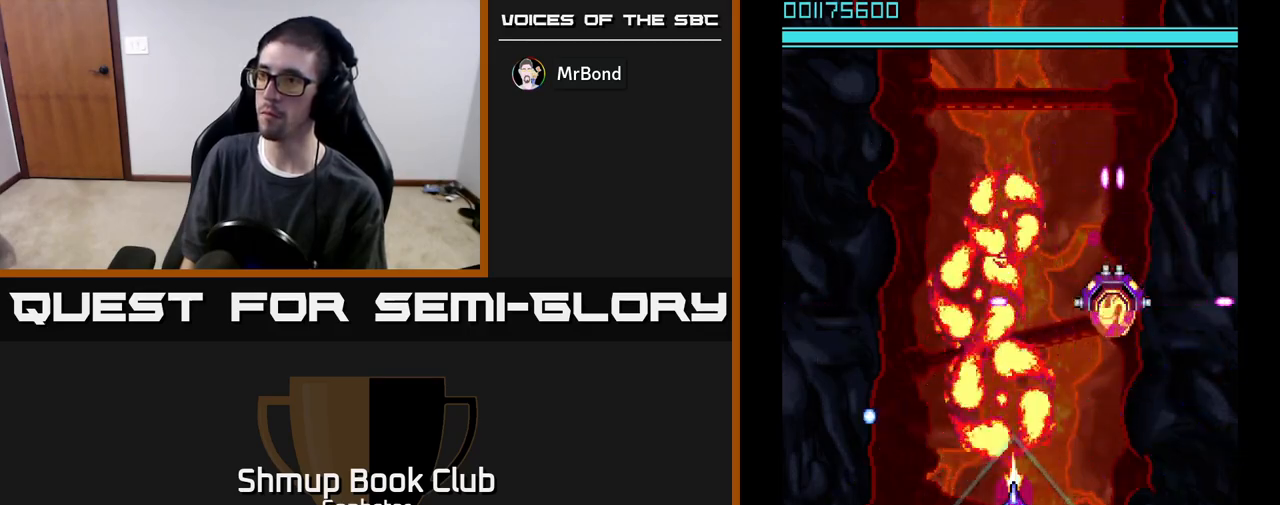
{"buttons": ["A"], "left_stick": "center", "events": [[17, "DPAD_DOWN", "down"], [100, "DPAD_RIGHT", "up"], [117, "DPAD_DOWN", "up"]]}
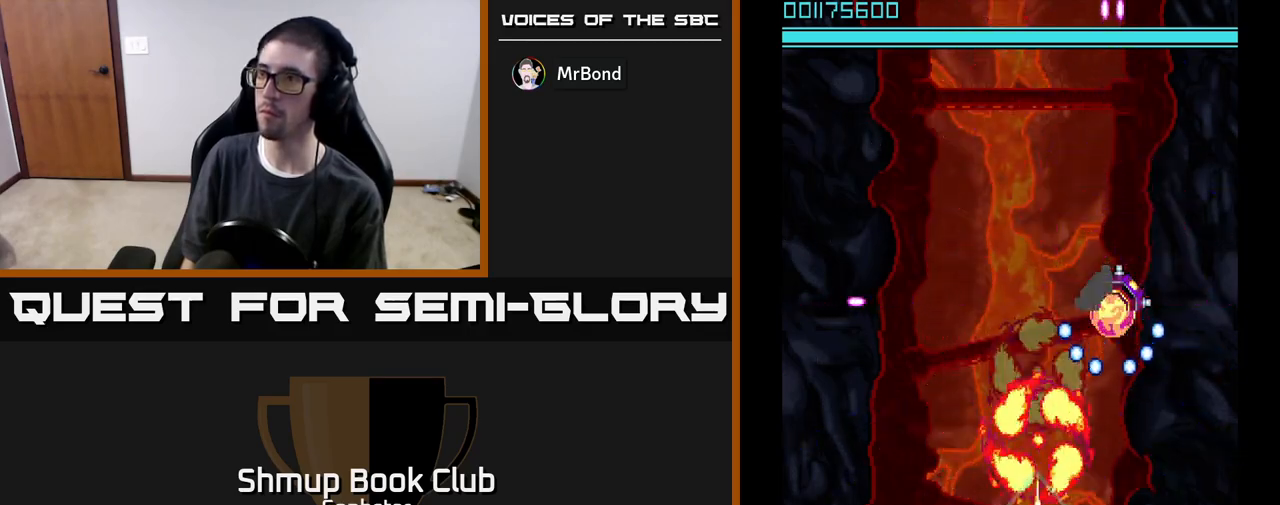
{"buttons": ["A"], "left_stick": "center", "events": []}
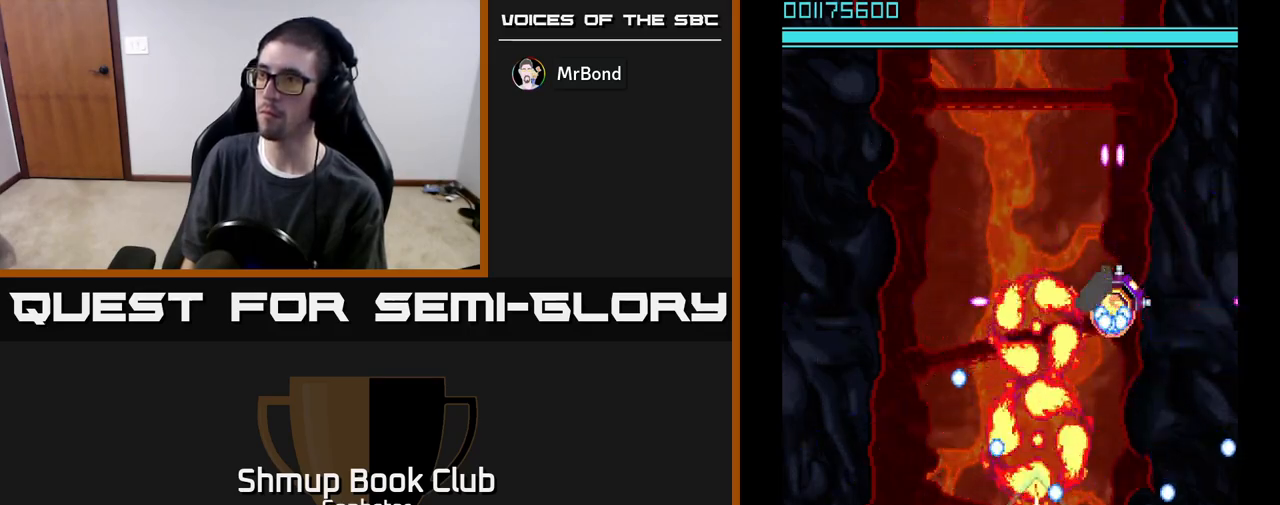
{"buttons": ["A"], "left_stick": "center", "events": [[83, "DPAD_LEFT", "down"], [167, "DPAD_LEFT", "up"]]}
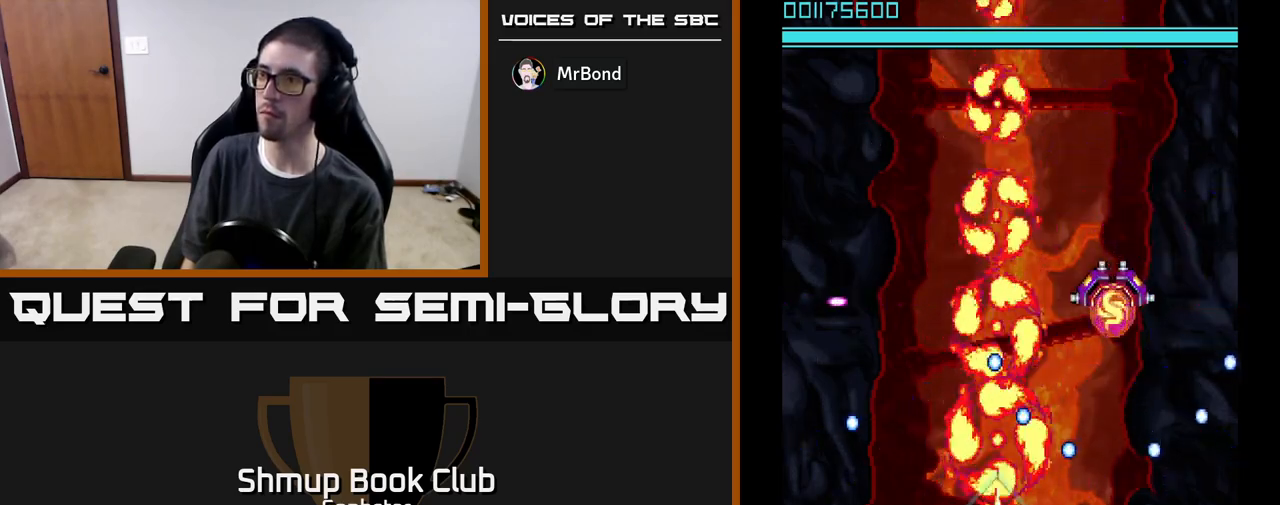
{"buttons": ["A", "DPAD_LEFT"], "left_stick": "center", "events": [[50, "DPAD_RIGHT", "down"], [83, "DPAD_DOWN", "down"], [100, "DPAD_RIGHT", "up"], [233, "DPAD_DOWN", "up"], [417, "DPAD_LEFT", "down"]]}
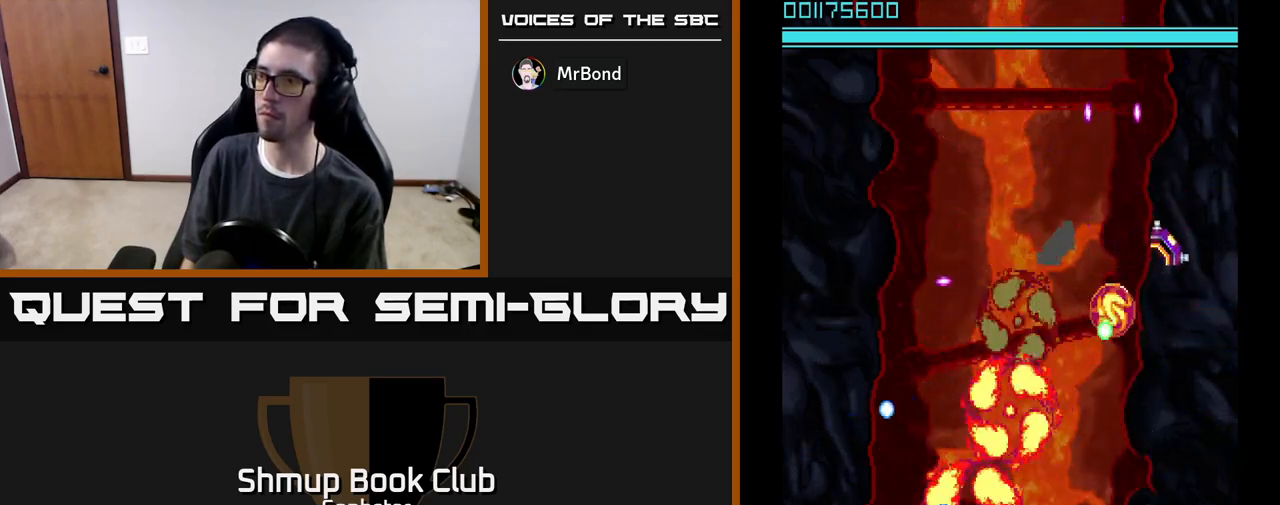
{"buttons": ["A"], "left_stick": "center", "events": [[50, "DPAD_LEFT", "up"], [67, "DPAD_UP", "down"], [167, "DPAD_RIGHT", "down"], [183, "DPAD_UP", "up"], [267, "DPAD_RIGHT", "up"]]}
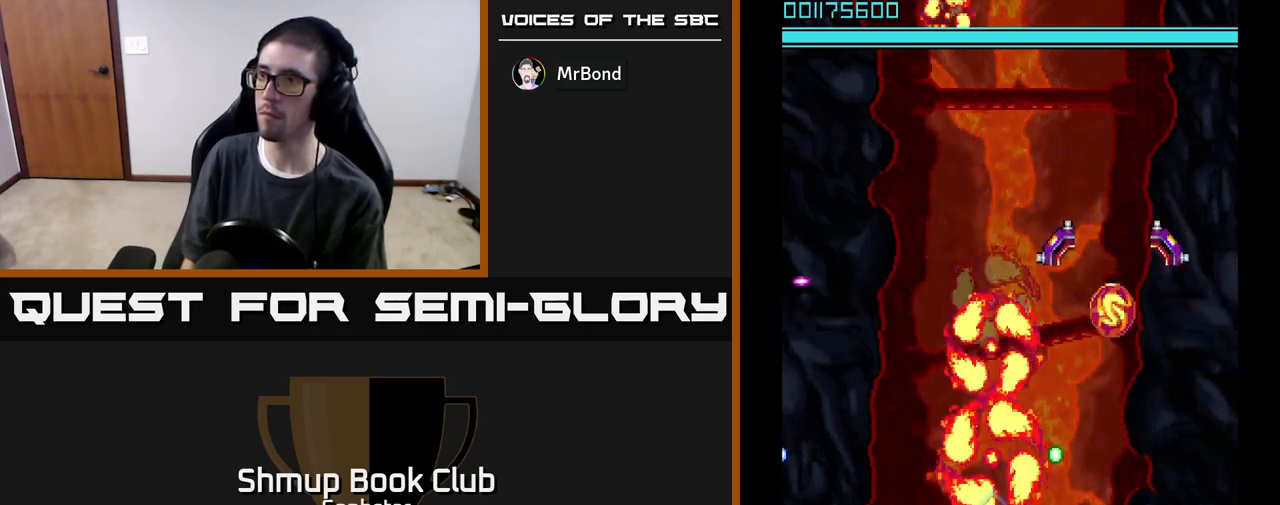
{"buttons": ["A", "DPAD_RIGHT"], "left_stick": "center", "events": [[183, "DPAD_DOWN", "down"], [317, "DPAD_DOWN", "up"], [417, "DPAD_RIGHT", "down"]]}